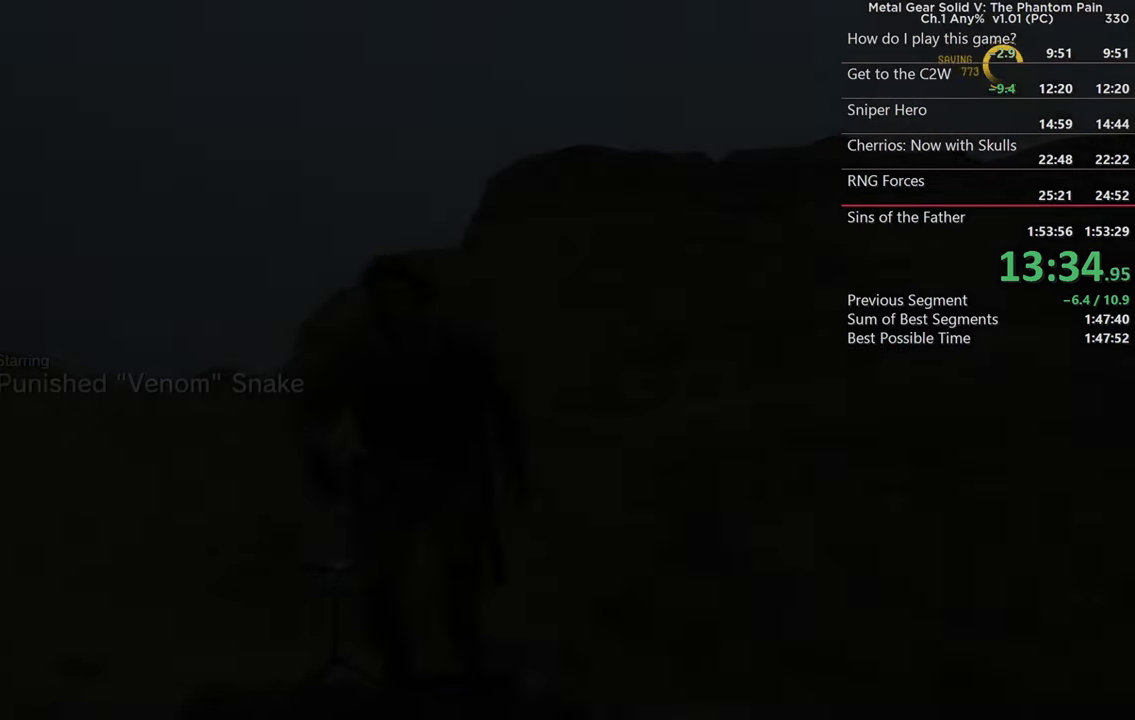
Gameplay with a controller (PlayStation layout); each line is a JSON object with the inputs held at the frame after it (dt_ms = milliseconds from this image to that frame). "events" lists button and stick changes between this image and that frame as [ms after this image, input, new state], when the widget could be followed in between. Not read: SELECT START.
{"dt_ms": 500, "buttons": [], "left_stick": "down", "right_stick": "center", "events": [[50, "L3", "down"], [184, "L3", "up"], [300, "L3", "down"], [450, "L3", "up"]]}
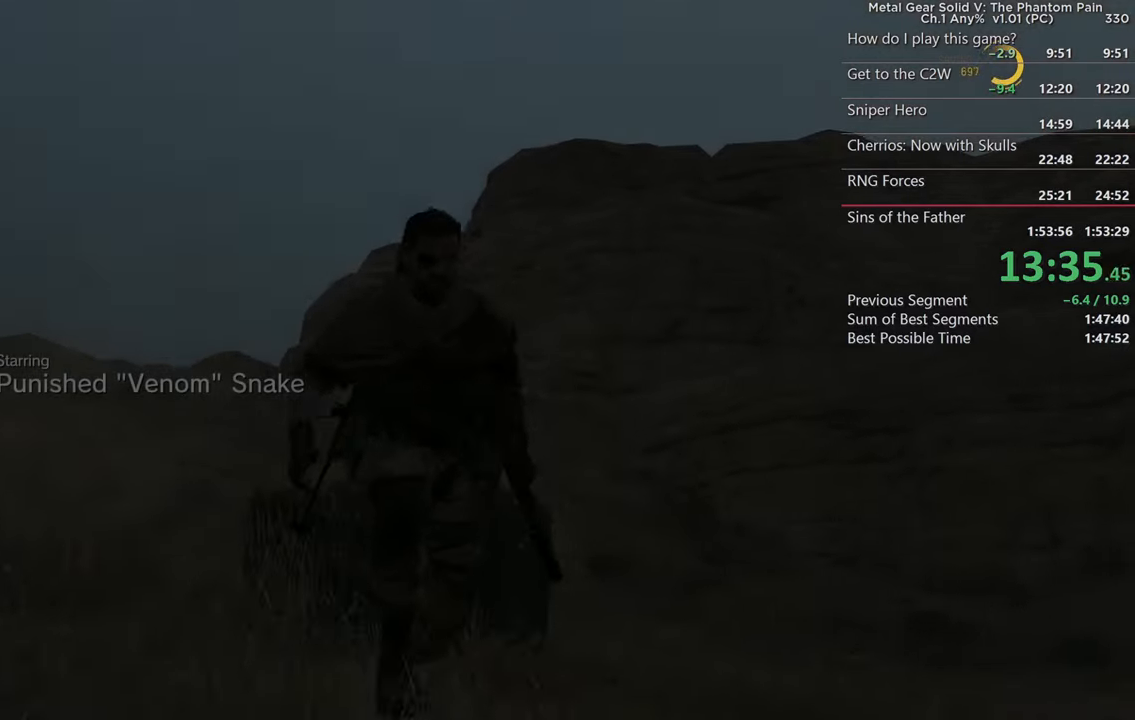
{"dt_ms": 500, "buttons": [], "left_stick": "center", "right_stick": "center", "events": [[50, "L3", "down"], [166, "L3", "up"], [366, "left_stick", "center"]]}
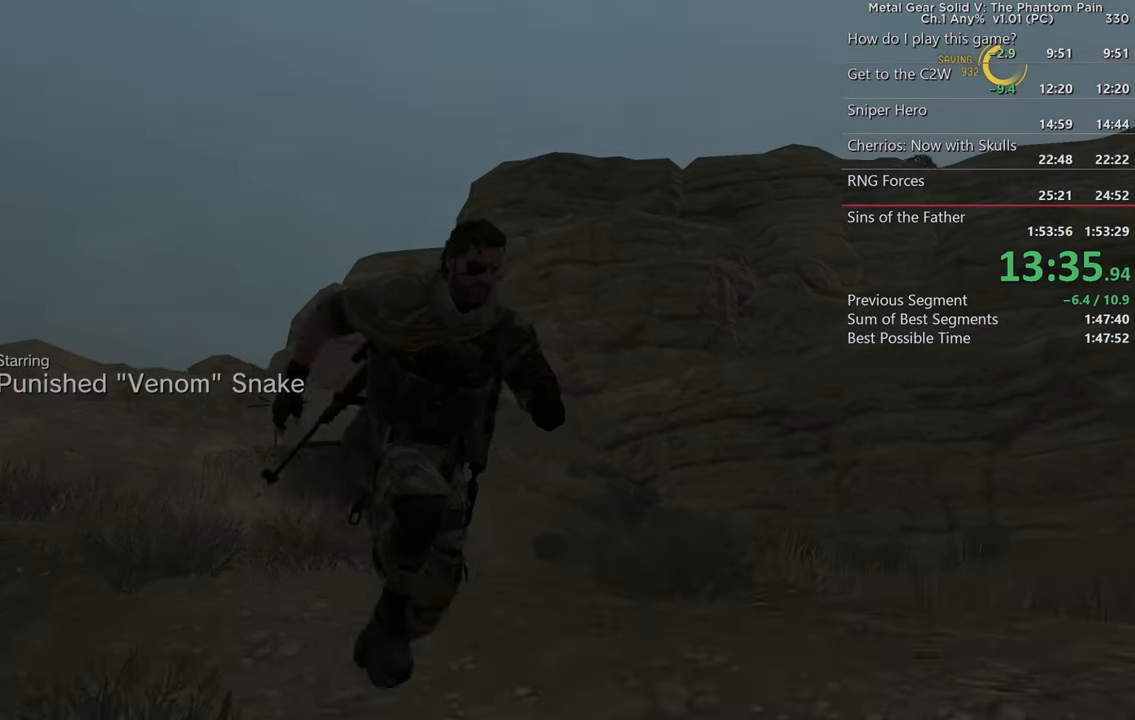
{"dt_ms": 500, "buttons": [], "left_stick": "down", "right_stick": "center", "events": [[416, "left_stick", "down"]]}
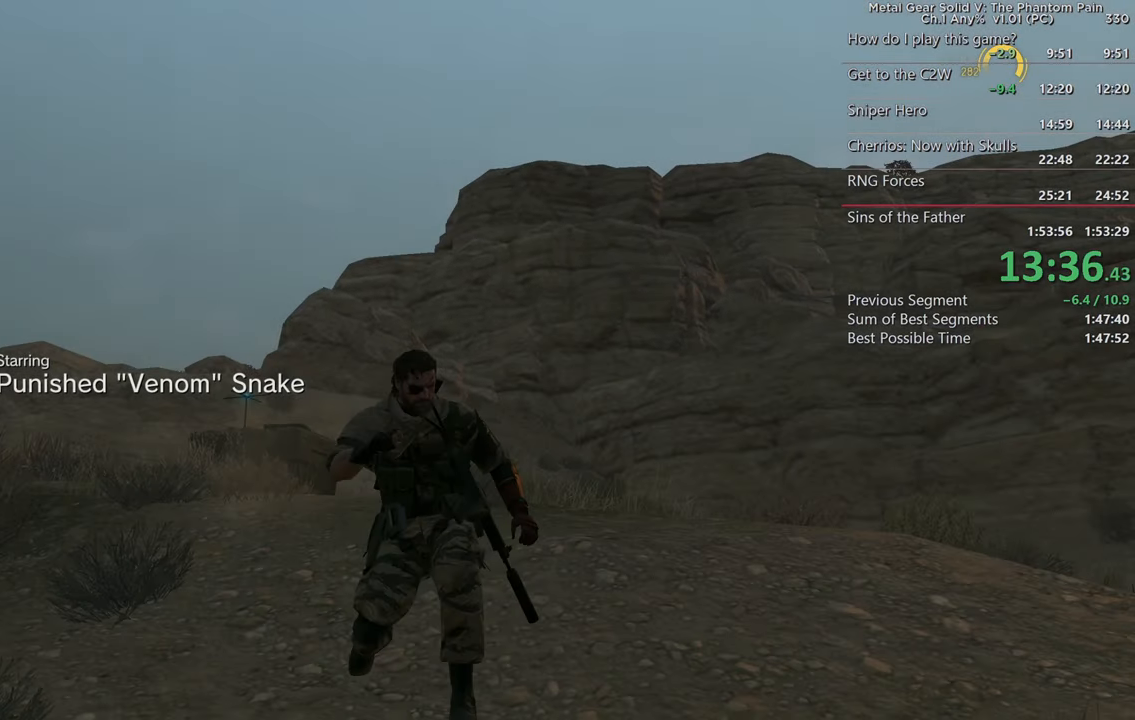
{"dt_ms": 500, "buttons": ["DPAD_LEFT"], "left_stick": "center", "right_stick": "center", "events": [[16, "left_stick", "center"], [316, "DPAD_LEFT", "down"]]}
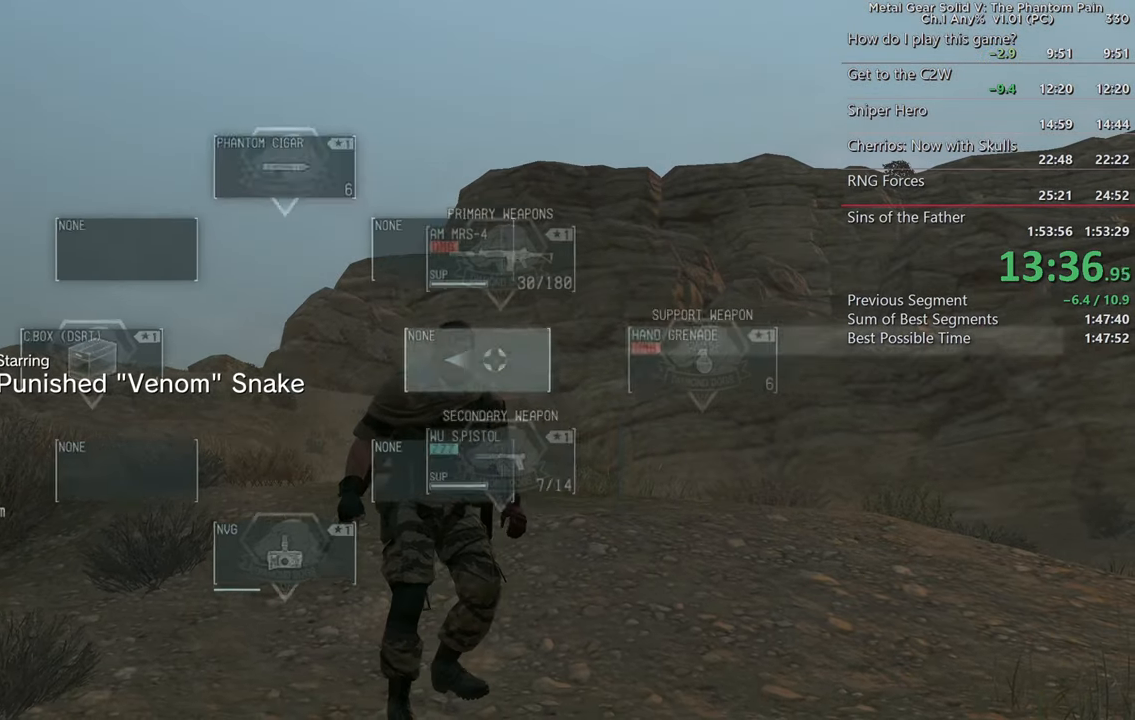
{"dt_ms": 500, "buttons": ["DPAD_LEFT"], "left_stick": "center", "right_stick": "center", "events": [[83, "right_stick", "up"], [216, "R3", "down"], [316, "right_stick", "center"], [400, "R3", "up"]]}
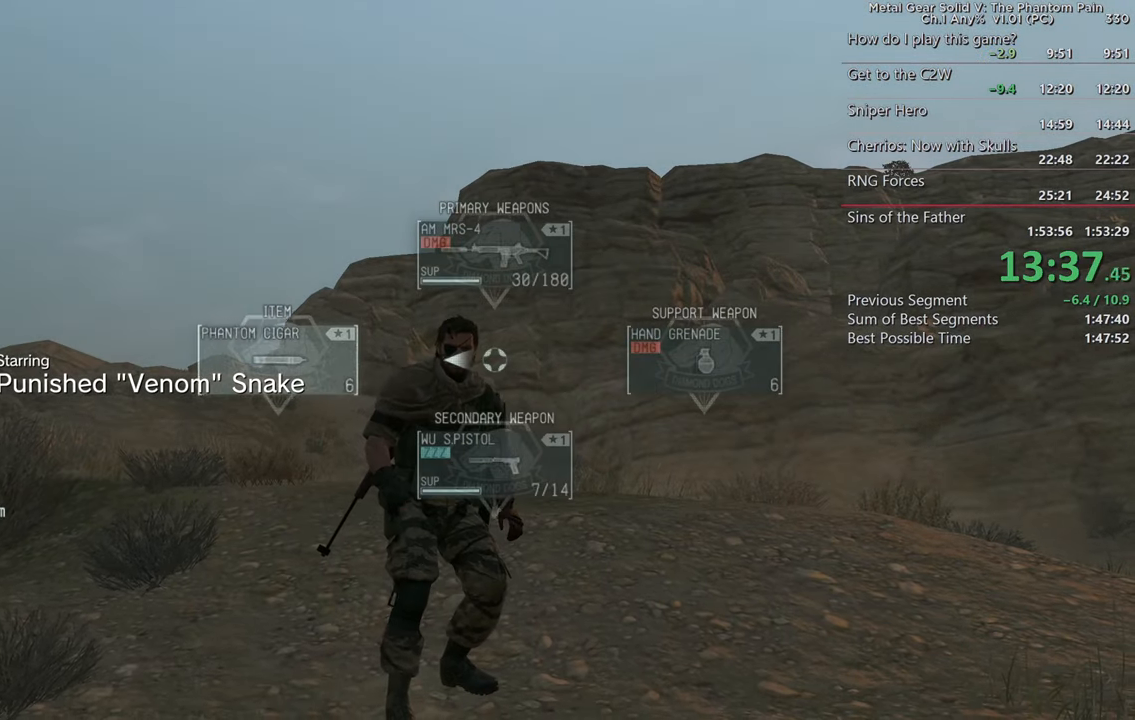
{"dt_ms": 500, "buttons": [], "left_stick": "center", "right_stick": "center", "events": [[316, "DPAD_LEFT", "up"]]}
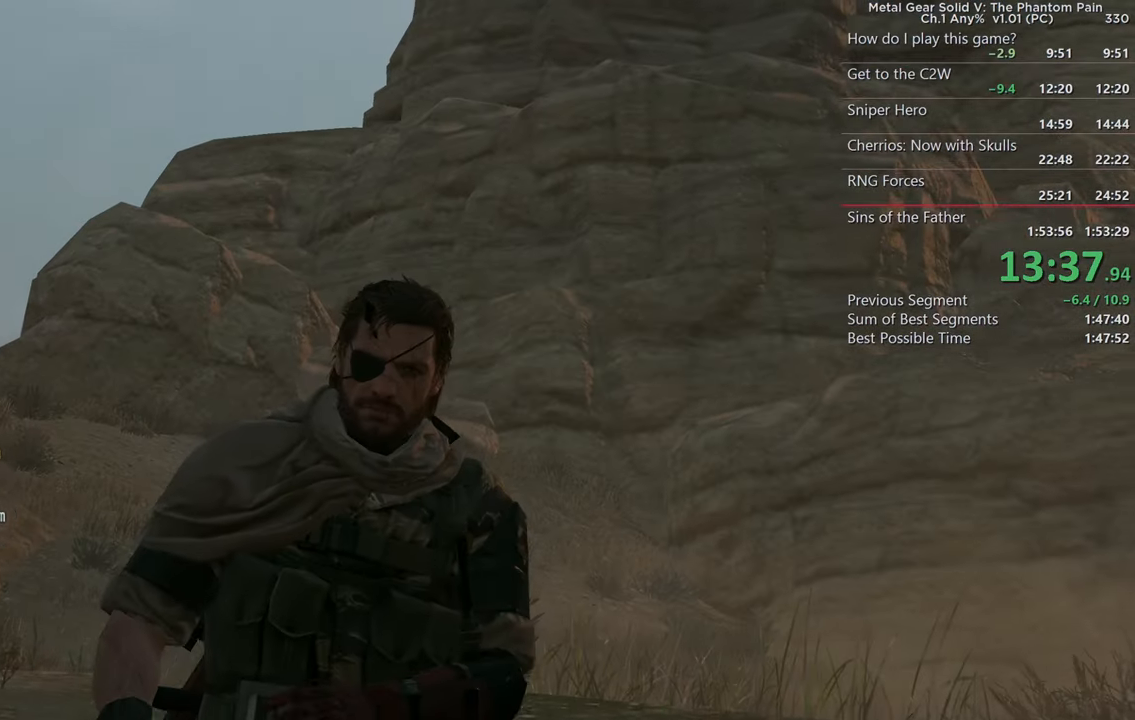
{"dt_ms": 500, "buttons": [], "left_stick": "center", "right_stick": "center", "events": []}
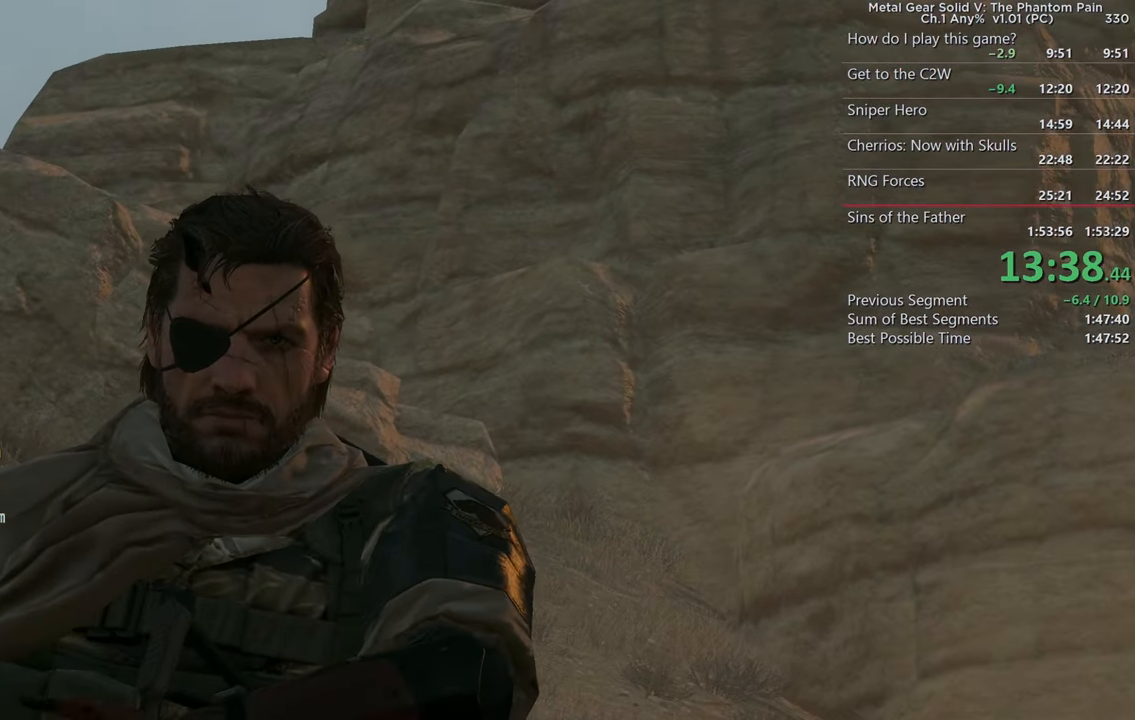
{"dt_ms": 500, "buttons": [], "left_stick": "center", "right_stick": "center", "events": []}
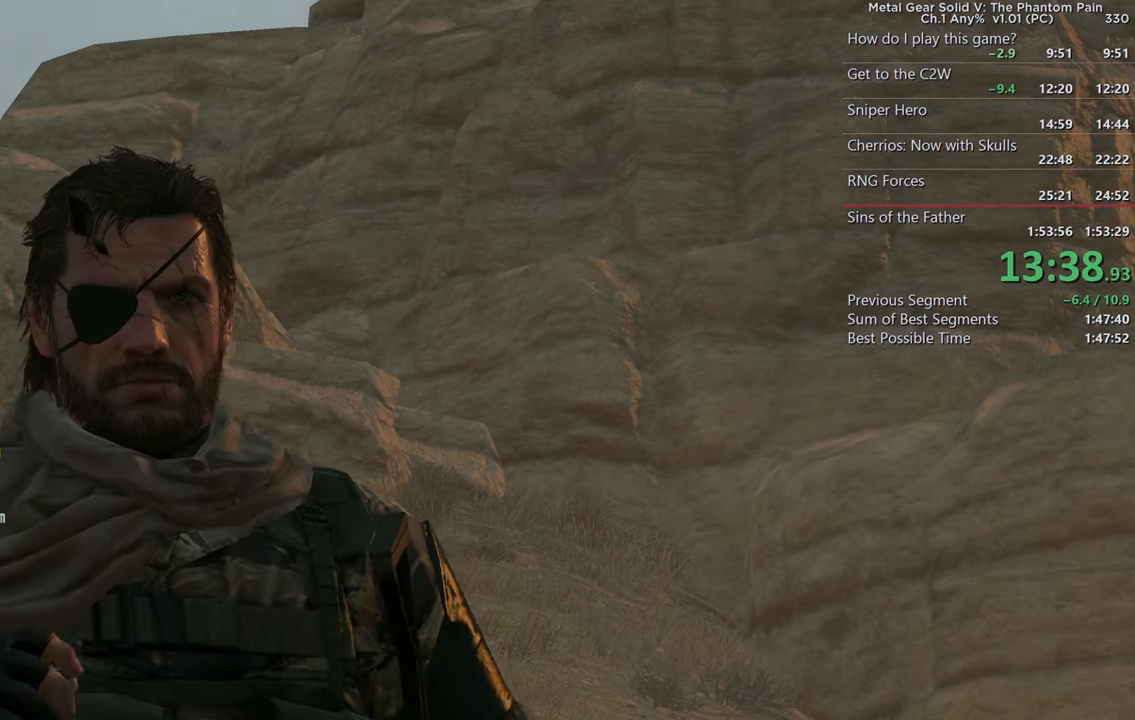
{"dt_ms": 500, "buttons": [], "left_stick": "center", "right_stick": "center", "events": []}
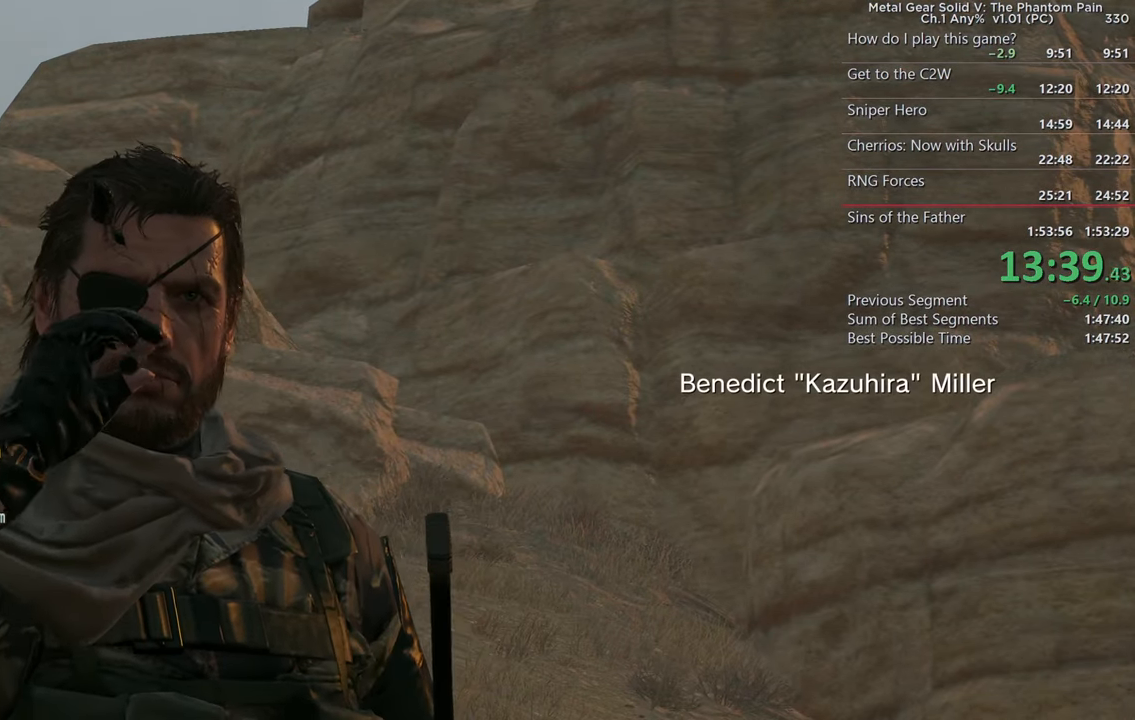
{"dt_ms": 500, "buttons": [], "left_stick": "center", "right_stick": "center", "events": []}
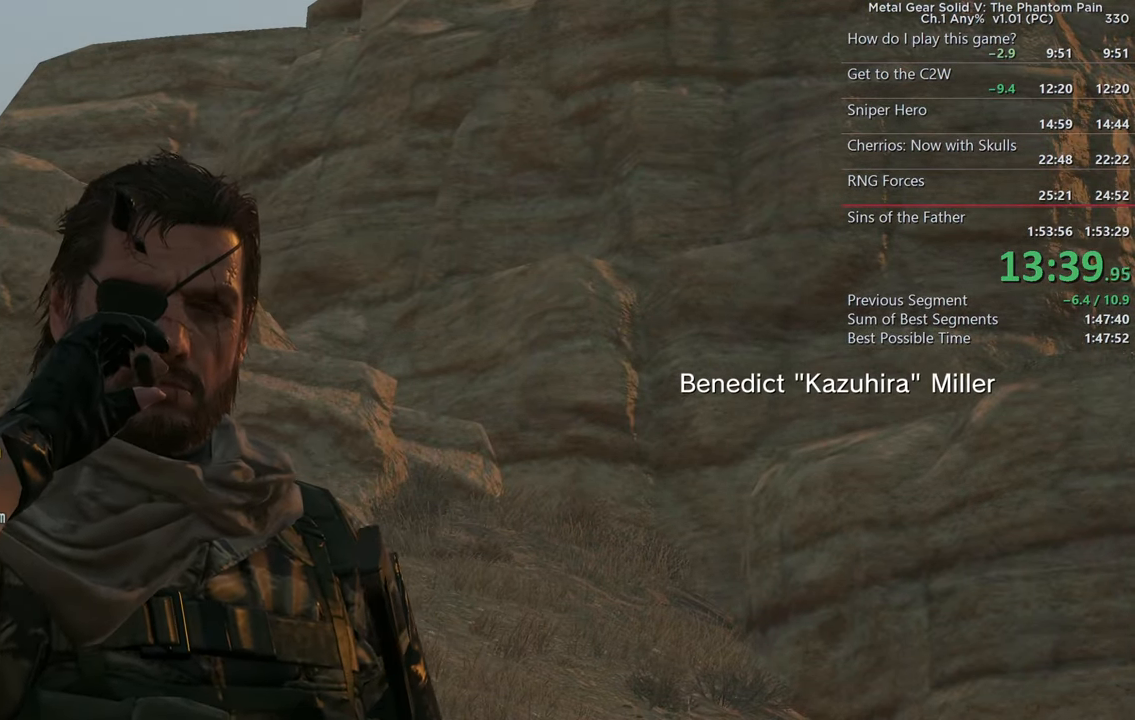
{"dt_ms": 500, "buttons": [], "left_stick": "center", "right_stick": "center", "events": []}
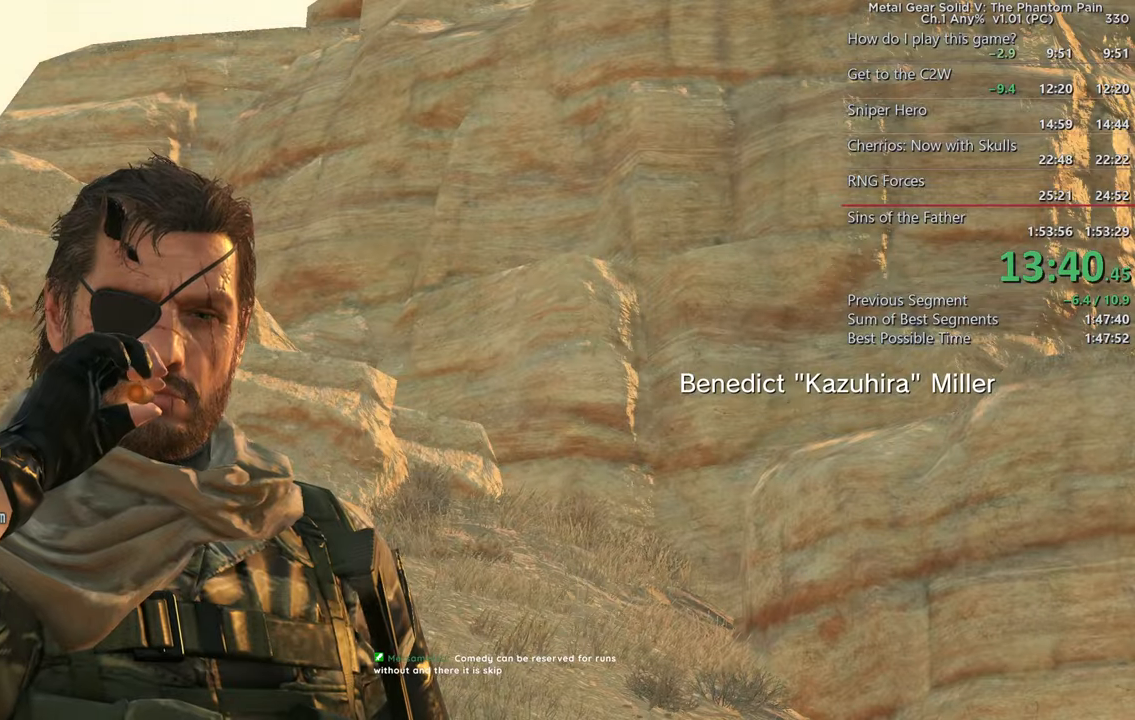
{"dt_ms": 500, "buttons": [], "left_stick": "center", "right_stick": "center", "events": []}
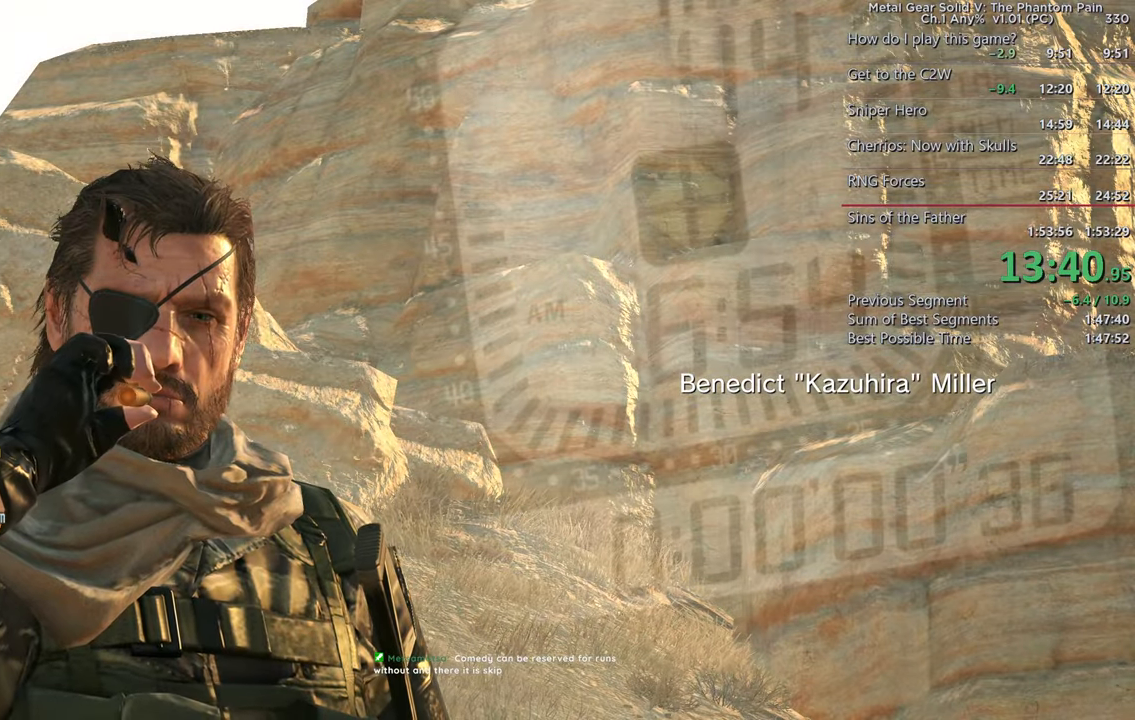
{"dt_ms": 1000, "buttons": [], "left_stick": "center", "right_stick": "center"}
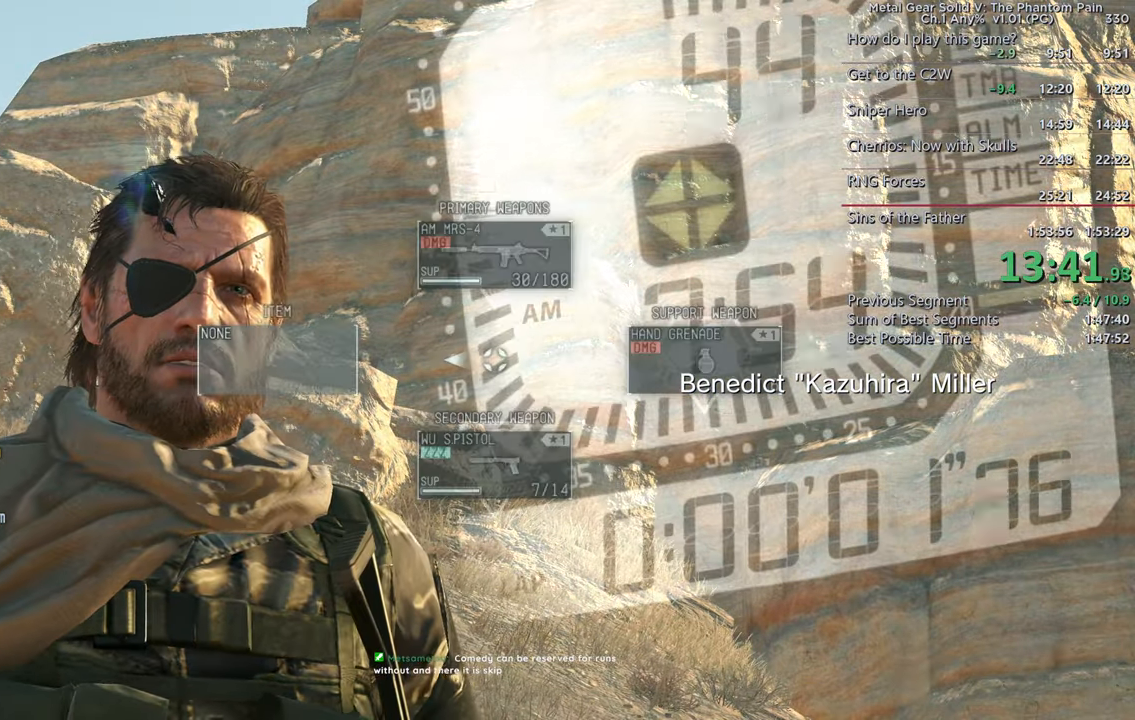
{"dt_ms": 500, "buttons": [], "left_stick": "center", "right_stick": "down-right", "events": [[200, "right_stick", "down-right"]]}
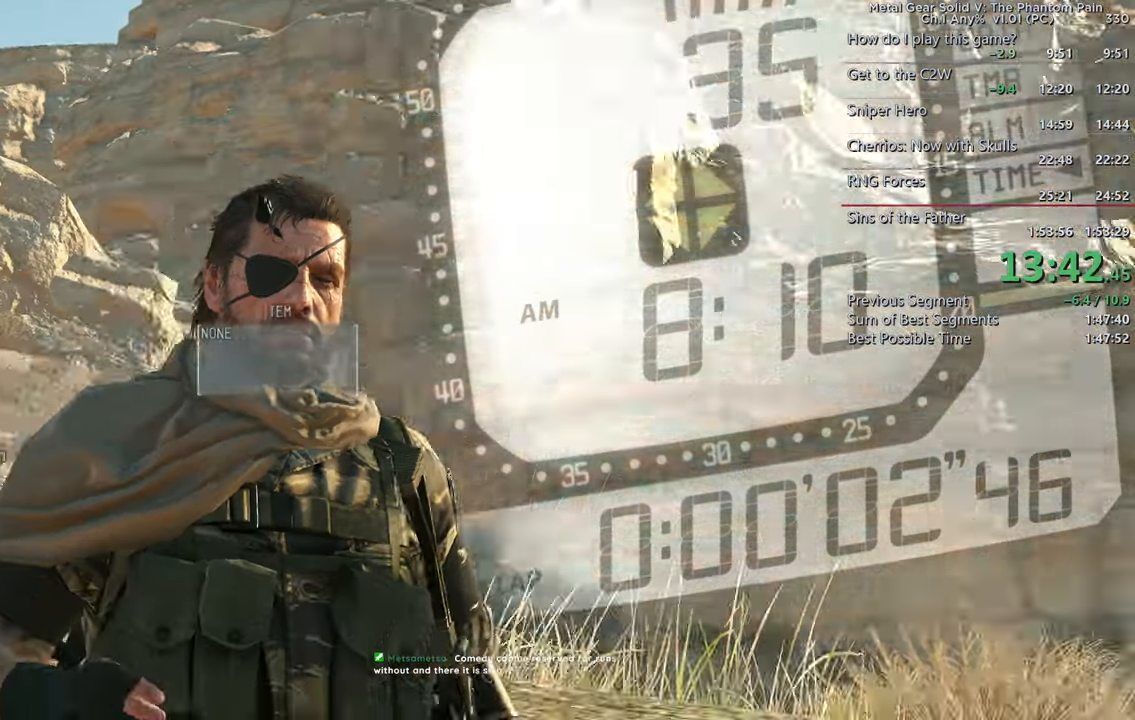
{"dt_ms": 500, "buttons": [], "left_stick": "center", "right_stick": "right"}
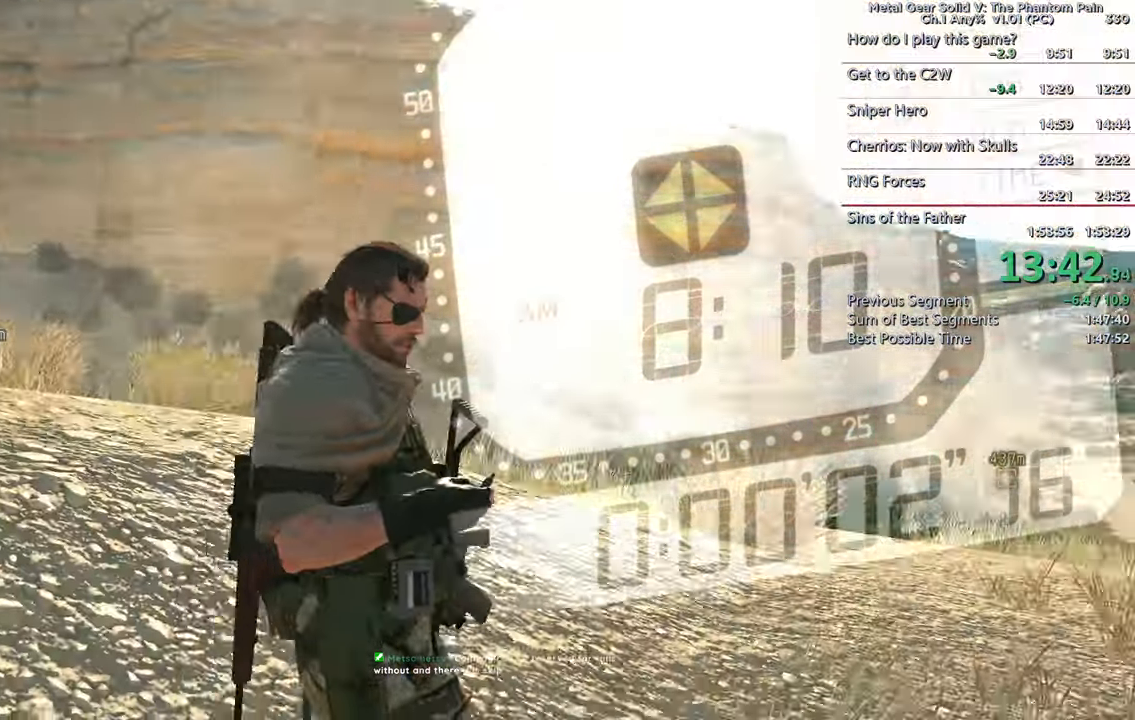
{"dt_ms": 500, "buttons": [], "left_stick": "center", "right_stick": "right"}
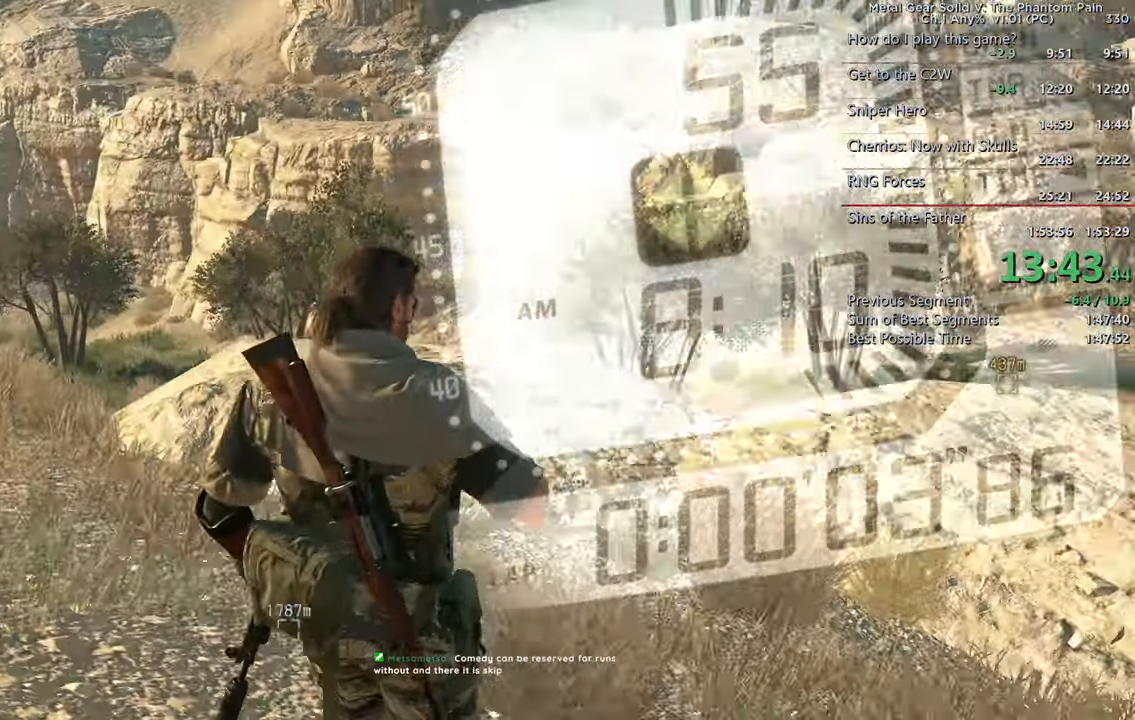
{"dt_ms": 500, "buttons": [], "left_stick": "center", "right_stick": "right", "events": [[50, "DPAD_UP", "down"], [150, "DPAD_UP", "up"], [250, "CROSS", "down"], [250, "right_stick", "center"], [283, "DPAD_UP", "down"], [317, "CROSS", "up"], [350, "DPAD_UP", "up"], [350, "right_stick", "up-right"], [417, "right_stick", "center"], [483, "right_stick", "right"]]}
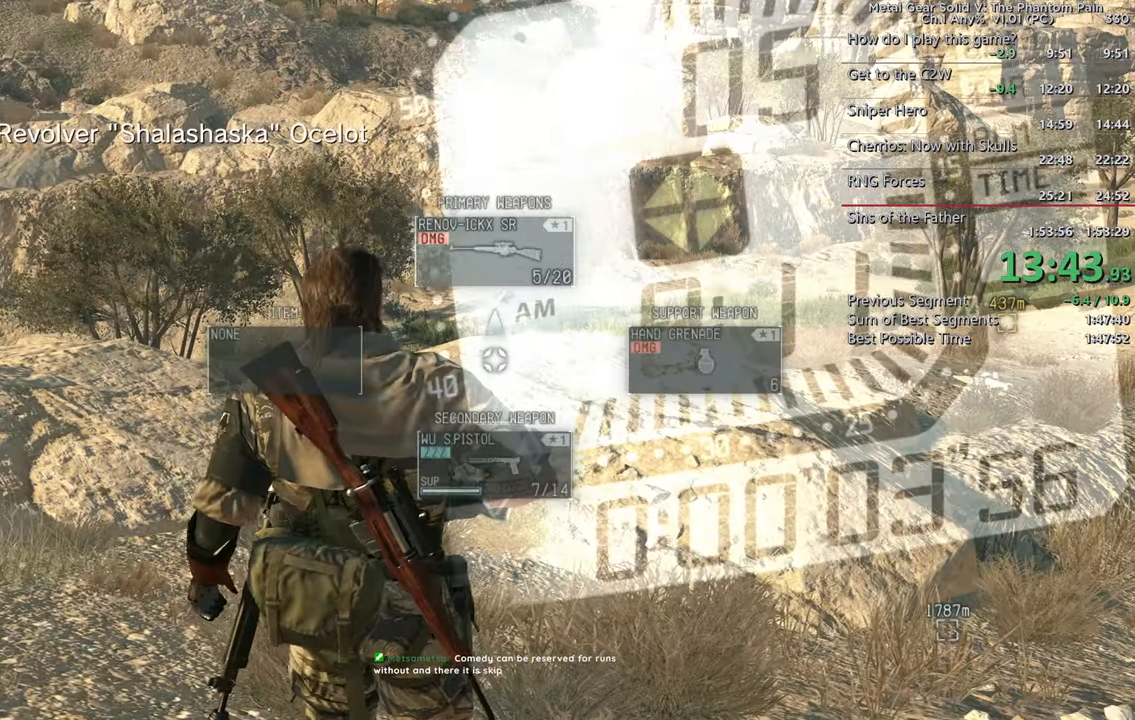
{"dt_ms": 500, "buttons": [], "left_stick": "up", "right_stick": "right", "events": [[250, "left_stick", "up"]]}
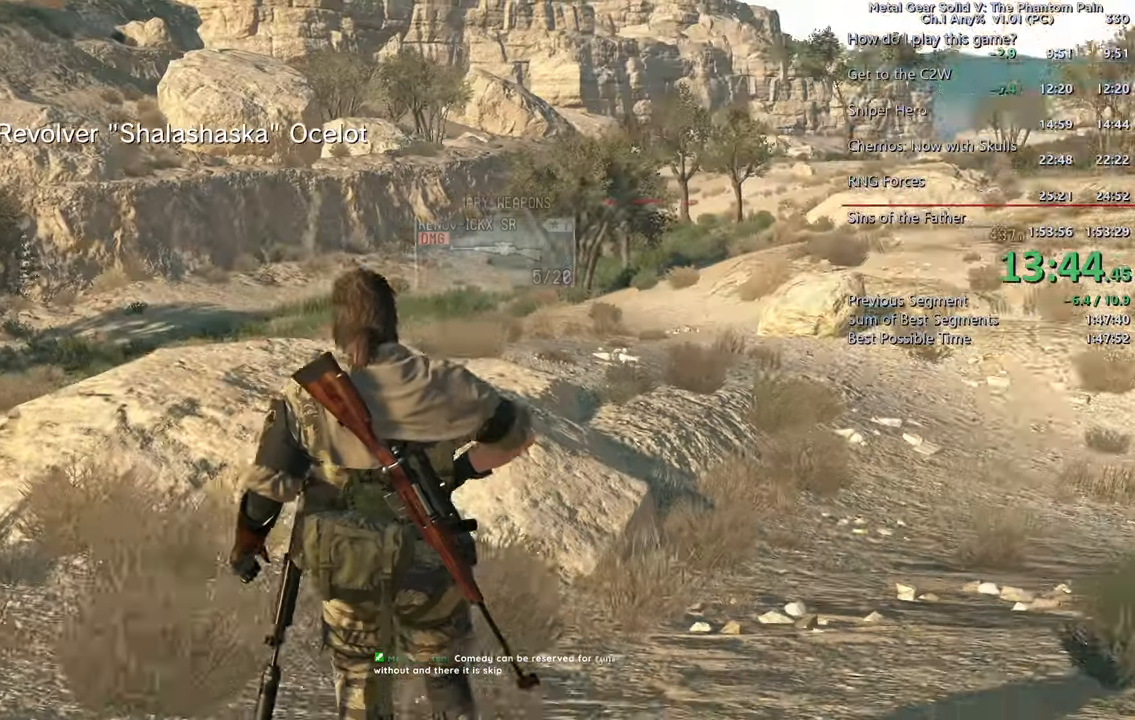
{"dt_ms": 500, "buttons": [], "left_stick": "up", "right_stick": "center"}
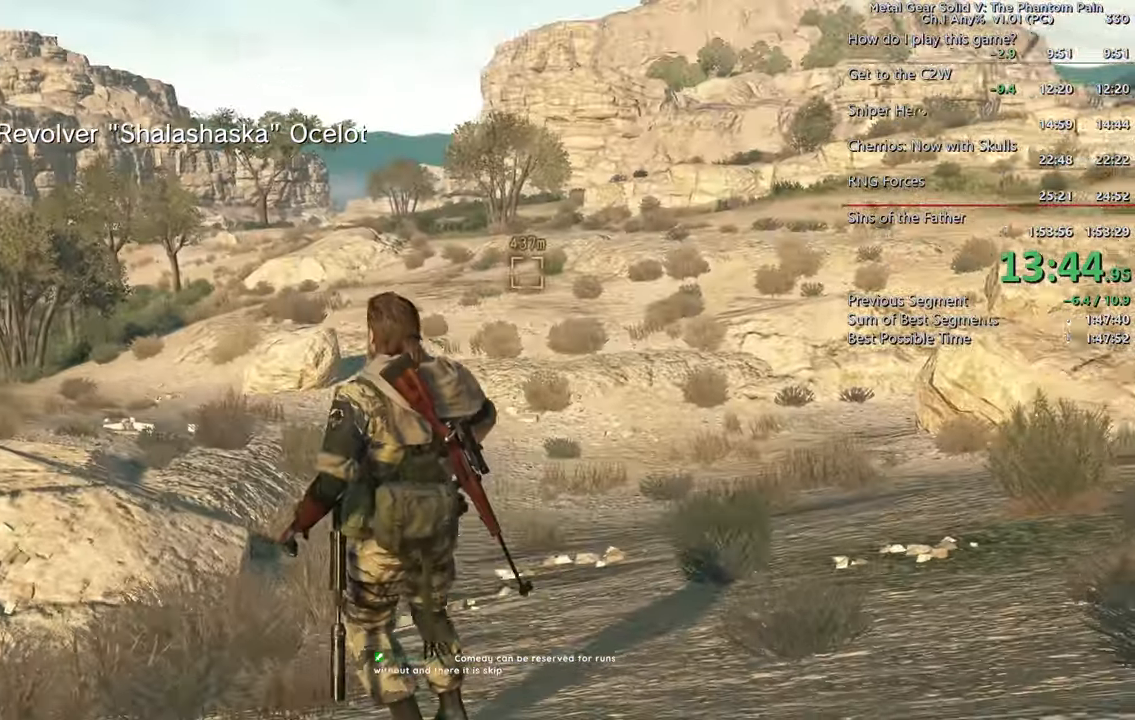
{"dt_ms": 500, "buttons": [], "left_stick": "up", "right_stick": "center", "events": [[200, "R2", "down"], [267, "R2", "up"]]}
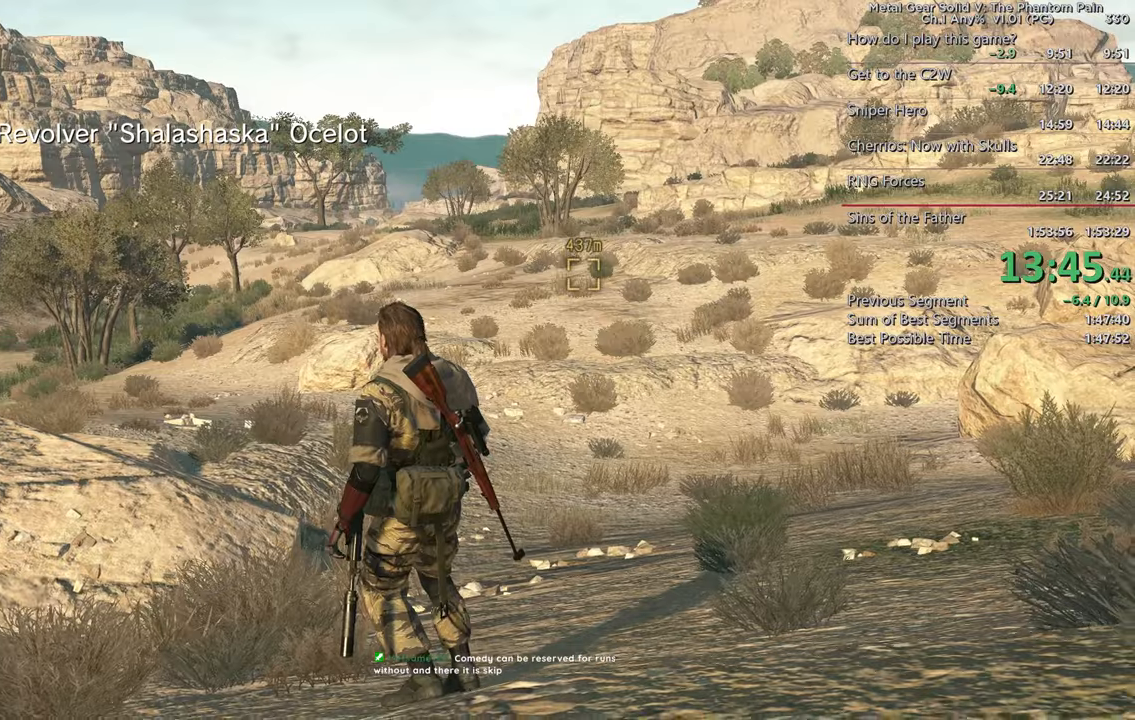
{"dt_ms": 500, "buttons": [], "left_stick": "up", "right_stick": "center", "events": [[17, "L2", "down"], [167, "L2", "up"], [300, "L2", "down"], [467, "L2", "up"]]}
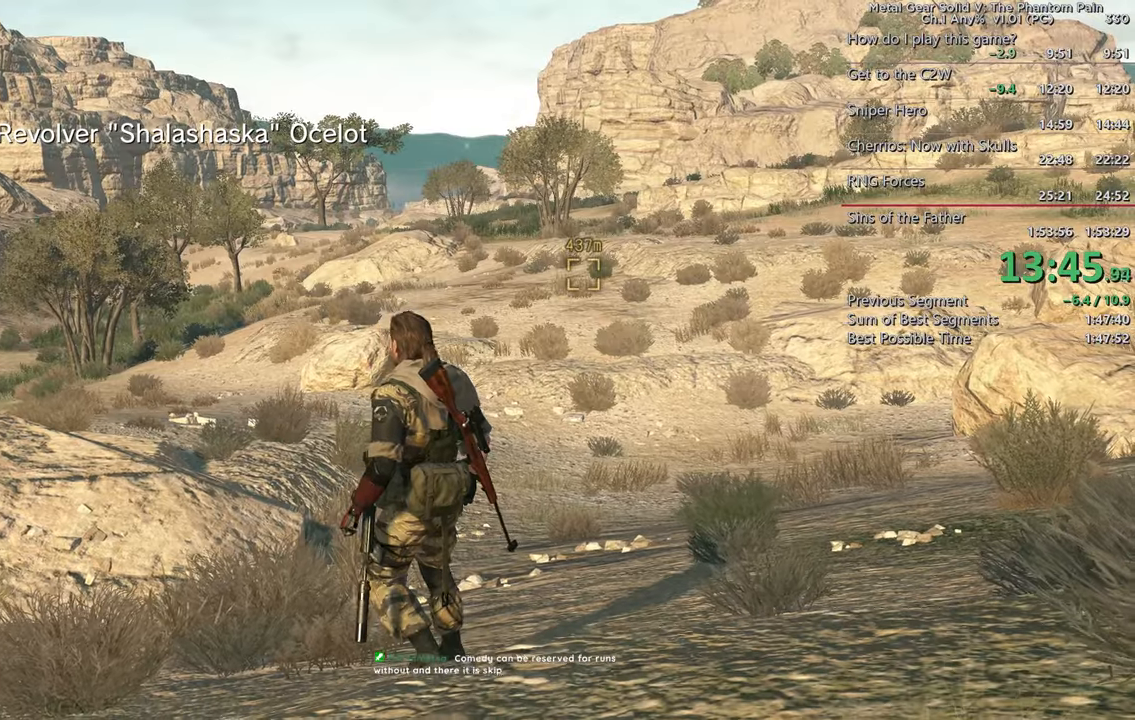
{"dt_ms": 500, "buttons": ["L3"], "left_stick": "up", "right_stick": "center", "events": [[84, "right_stick", "up-right"], [134, "L2", "down"], [234, "right_stick", "center"], [284, "L2", "up"], [434, "L3", "down"]]}
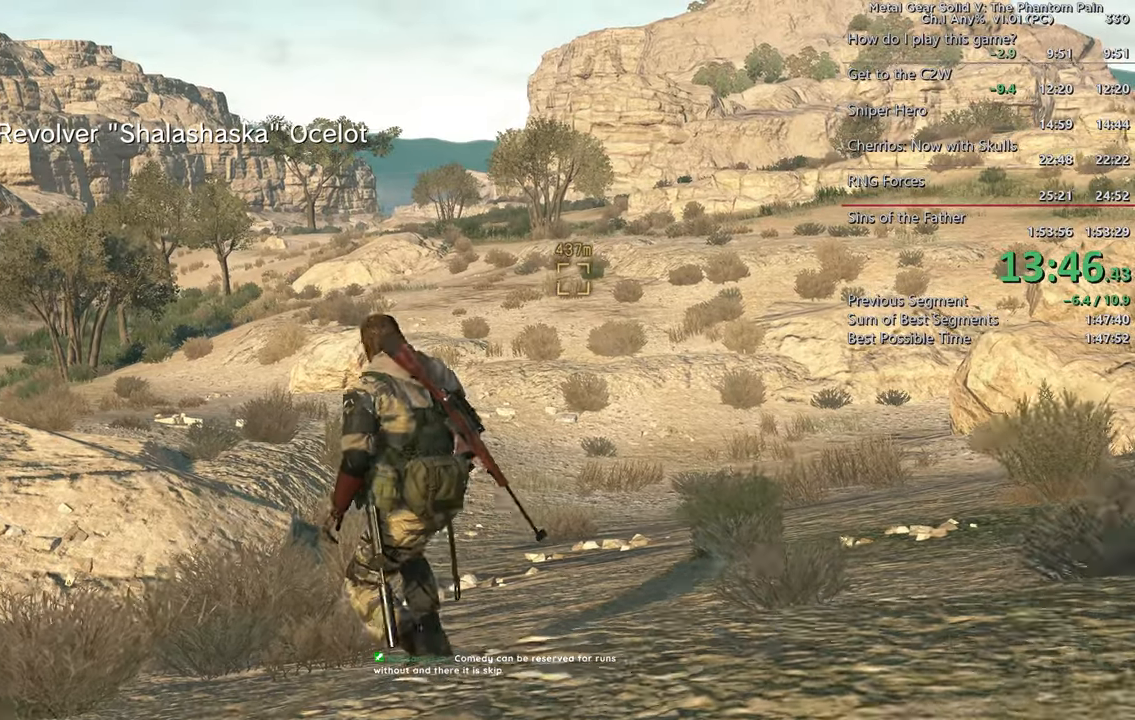
{"dt_ms": 500, "buttons": [], "left_stick": "up", "right_stick": "center"}
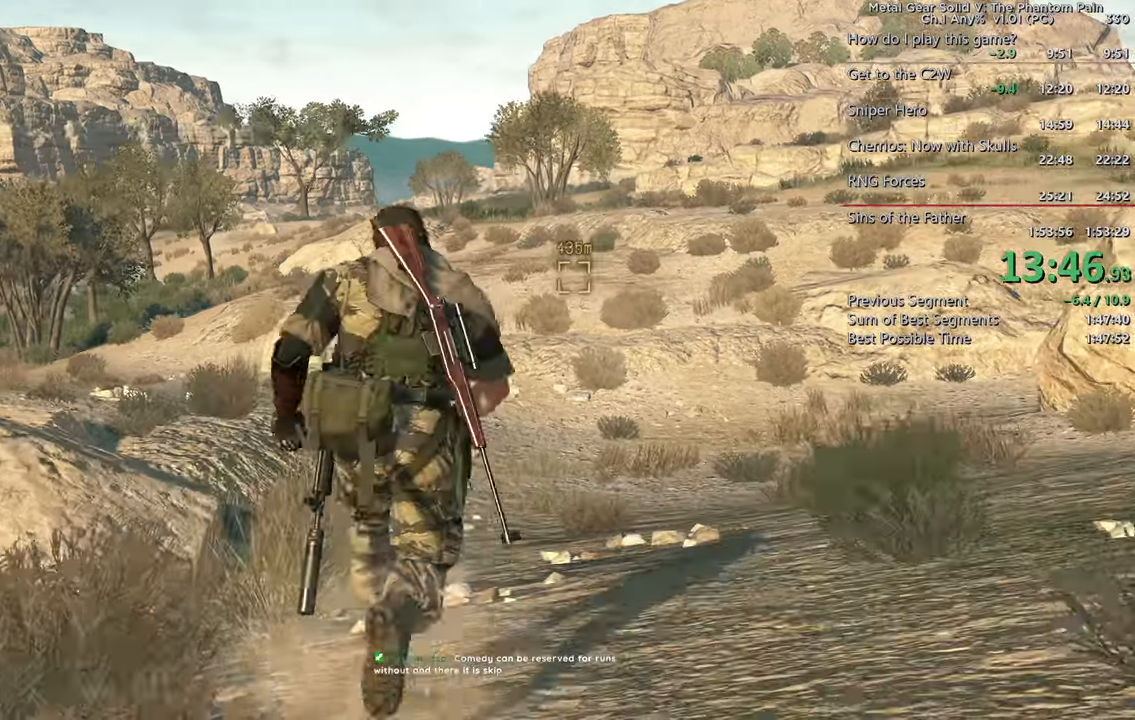
{"dt_ms": 500, "buttons": ["L1", "R3"], "left_stick": "up", "right_stick": "right"}
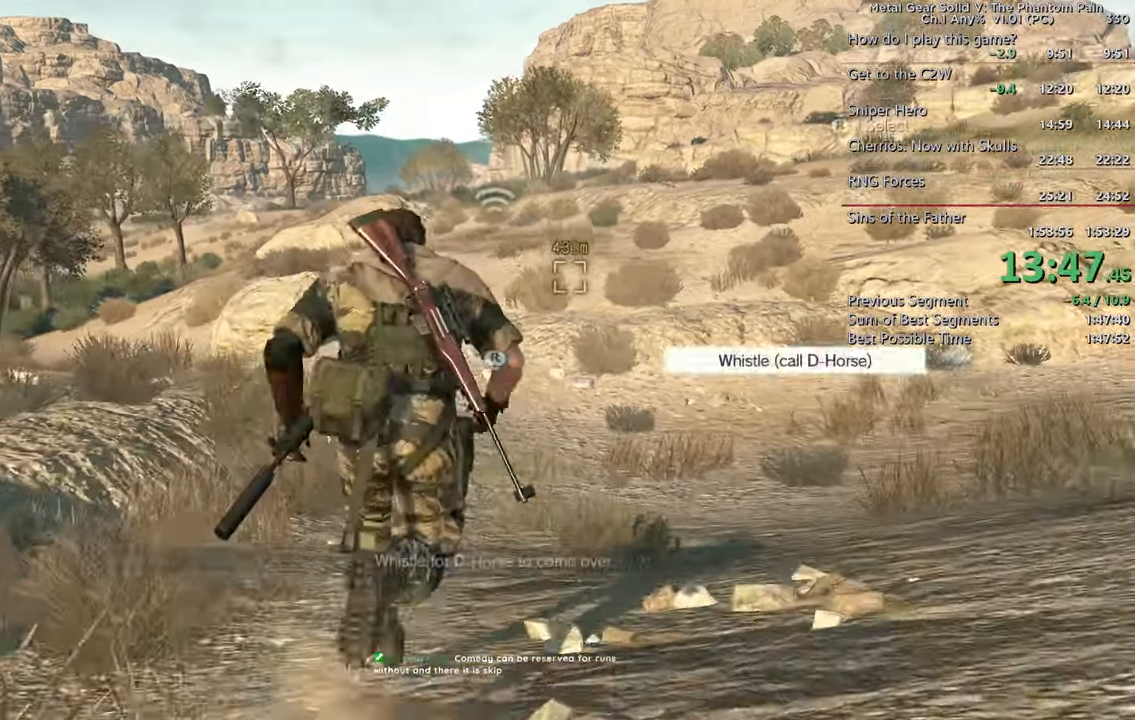
{"dt_ms": 500, "buttons": [], "left_stick": "up", "right_stick": "center"}
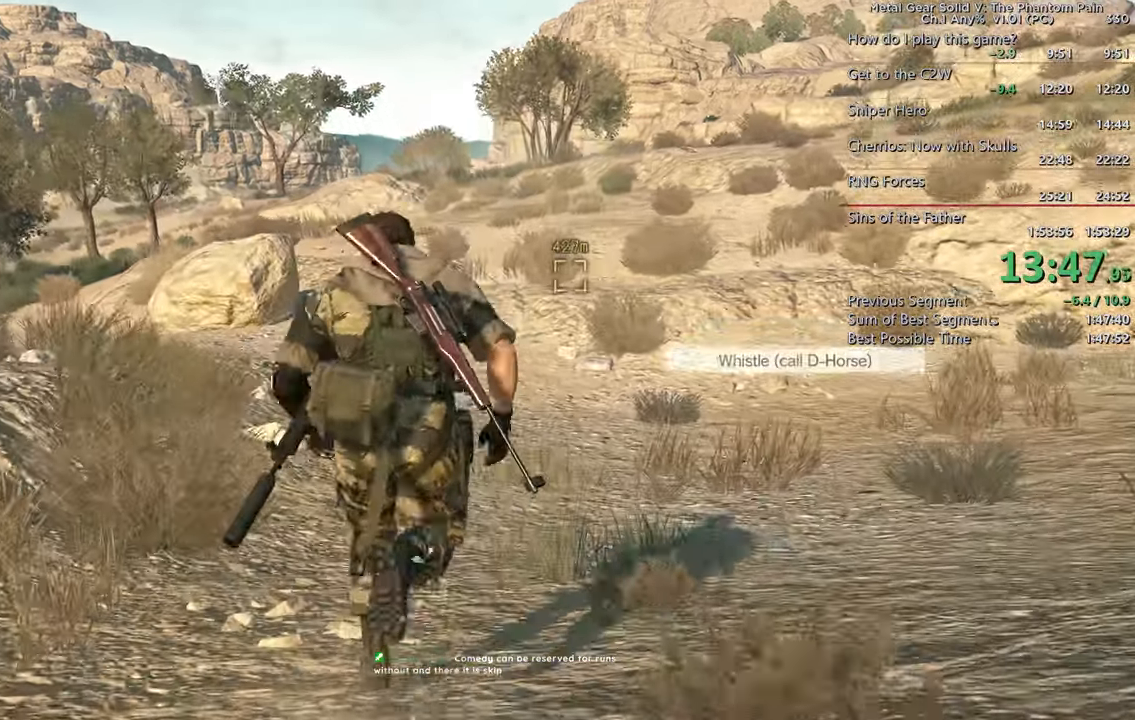
{"dt_ms": 500, "buttons": [], "left_stick": "up", "right_stick": "center", "events": [[17, "L1", "down"], [500, "L1", "up"]]}